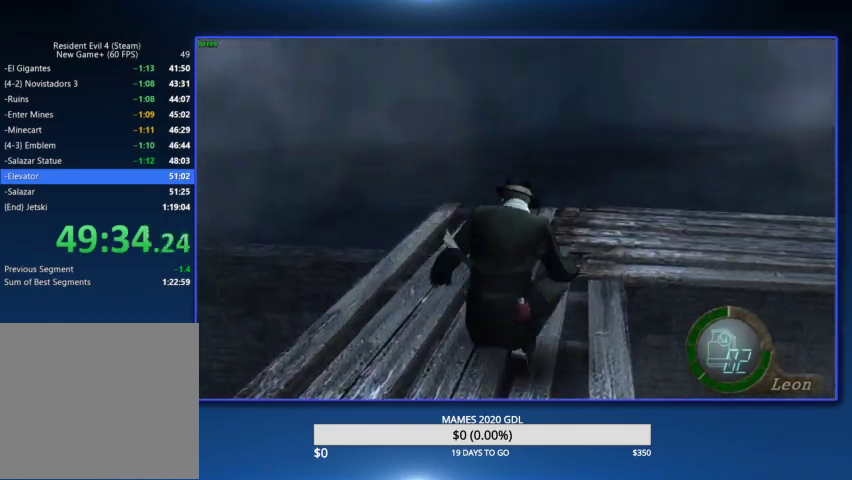
Gameplay with a controller (PlayStation layout); each line is a JSON object with the inputs held at the frame after it. "events" lists button and stick changes between this image and that frame as [ms after this image, input, new state], when the widget could be followed in between. Not read: TOUCHPAD.
{"buttons": [], "left_stick": "up-right", "right_stick": "center"}
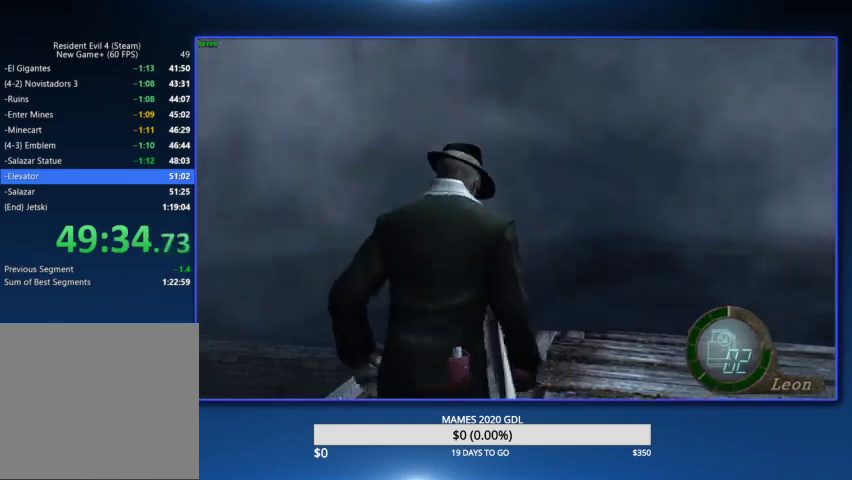
{"buttons": [], "left_stick": "up", "right_stick": "center"}
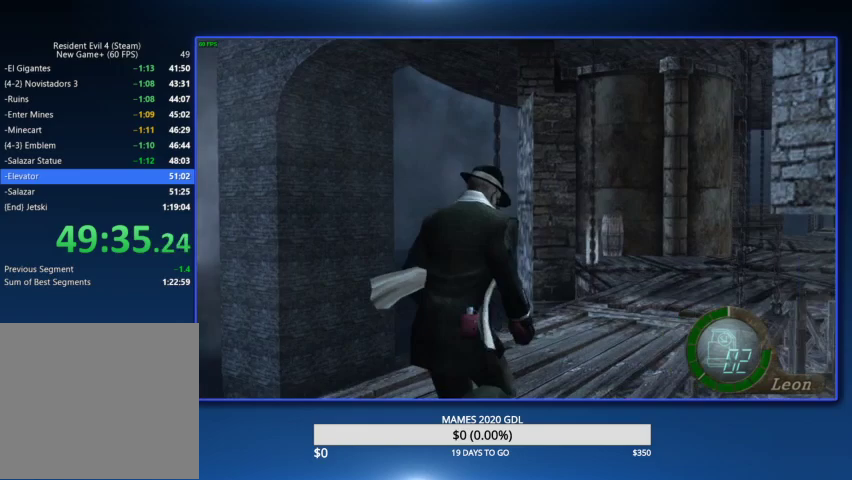
{"buttons": [], "left_stick": "up", "right_stick": "center"}
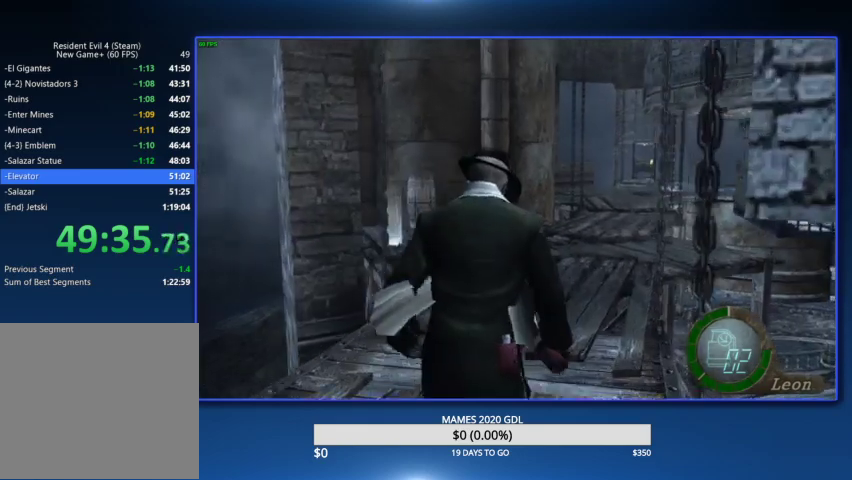
{"buttons": [], "left_stick": "up", "right_stick": "center"}
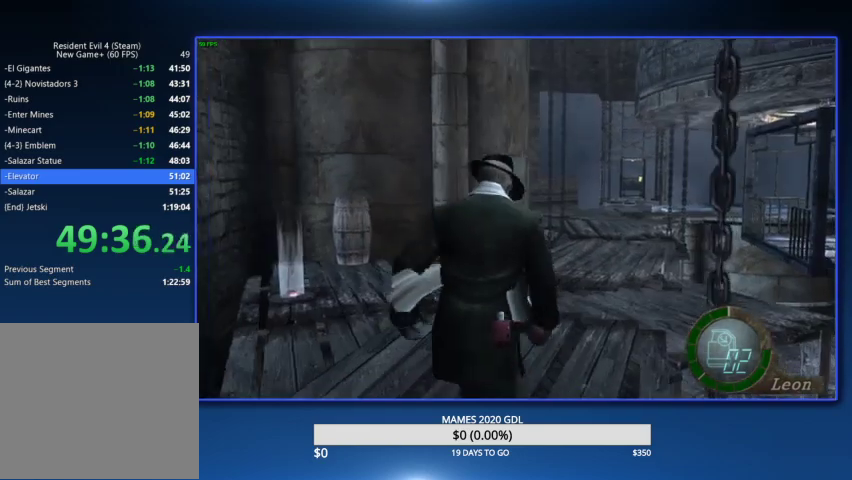
{"buttons": [], "left_stick": "up", "right_stick": "center"}
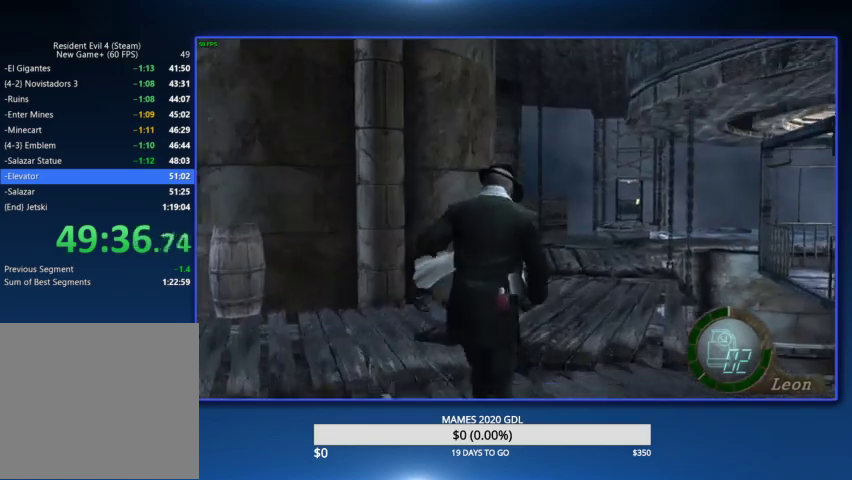
{"buttons": [], "left_stick": "up", "right_stick": "center"}
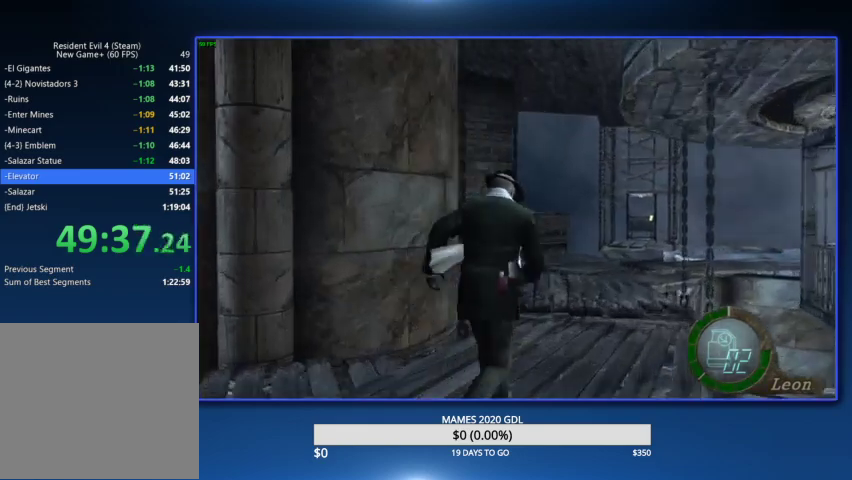
{"buttons": [], "left_stick": "up", "right_stick": "center"}
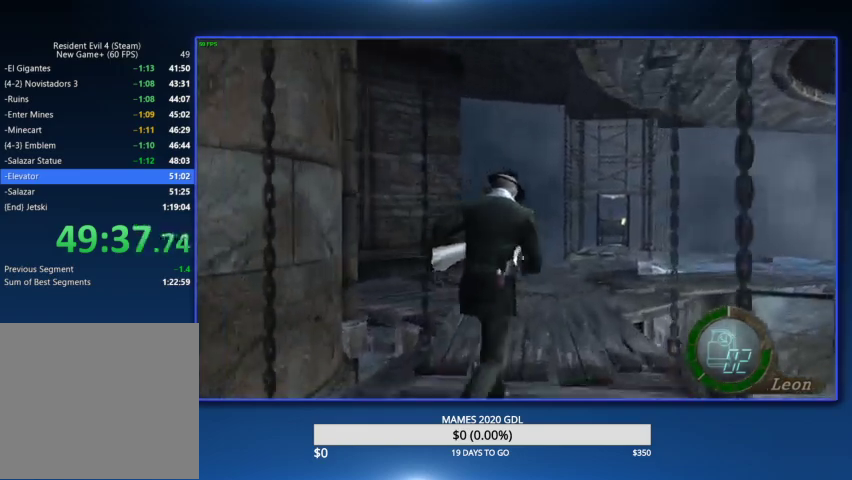
{"buttons": [], "left_stick": "up", "right_stick": "center"}
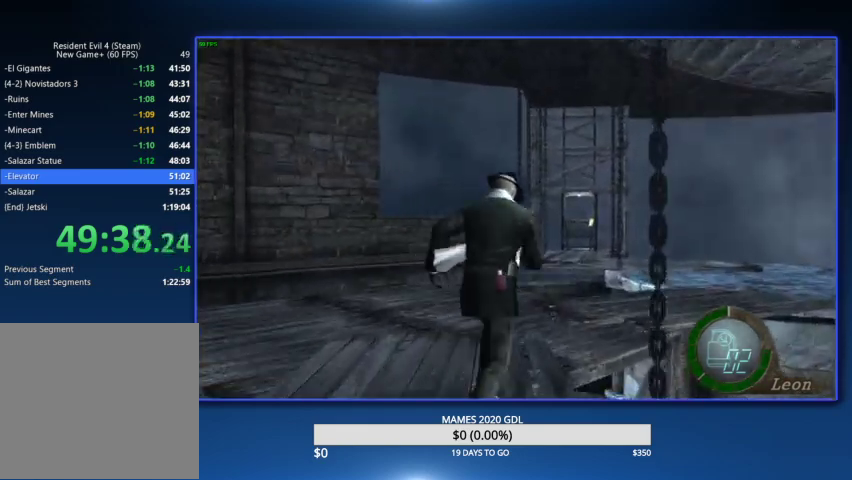
{"buttons": [], "left_stick": "up", "right_stick": "center", "events": [[200, "left_stick", "up-right"], [300, "left_stick", "up"]]}
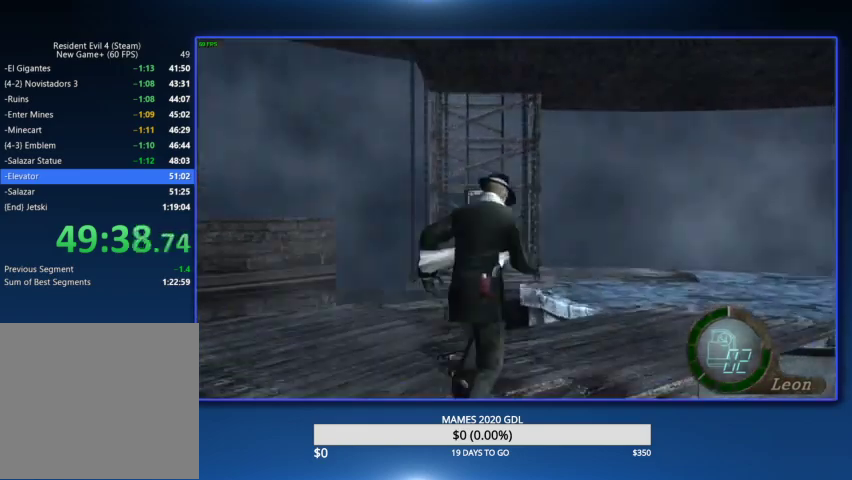
{"buttons": [], "left_stick": "up", "right_stick": "center"}
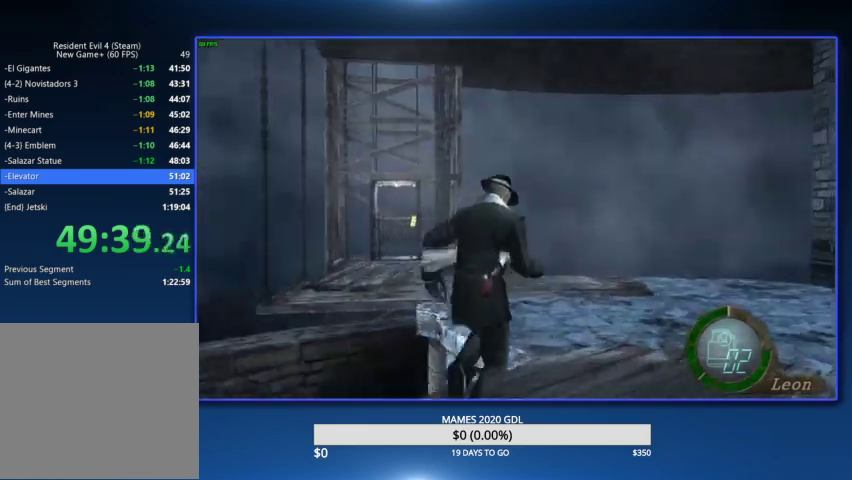
{"buttons": [], "left_stick": "up-left", "right_stick": "center", "events": [[167, "left_stick", "up-left"]]}